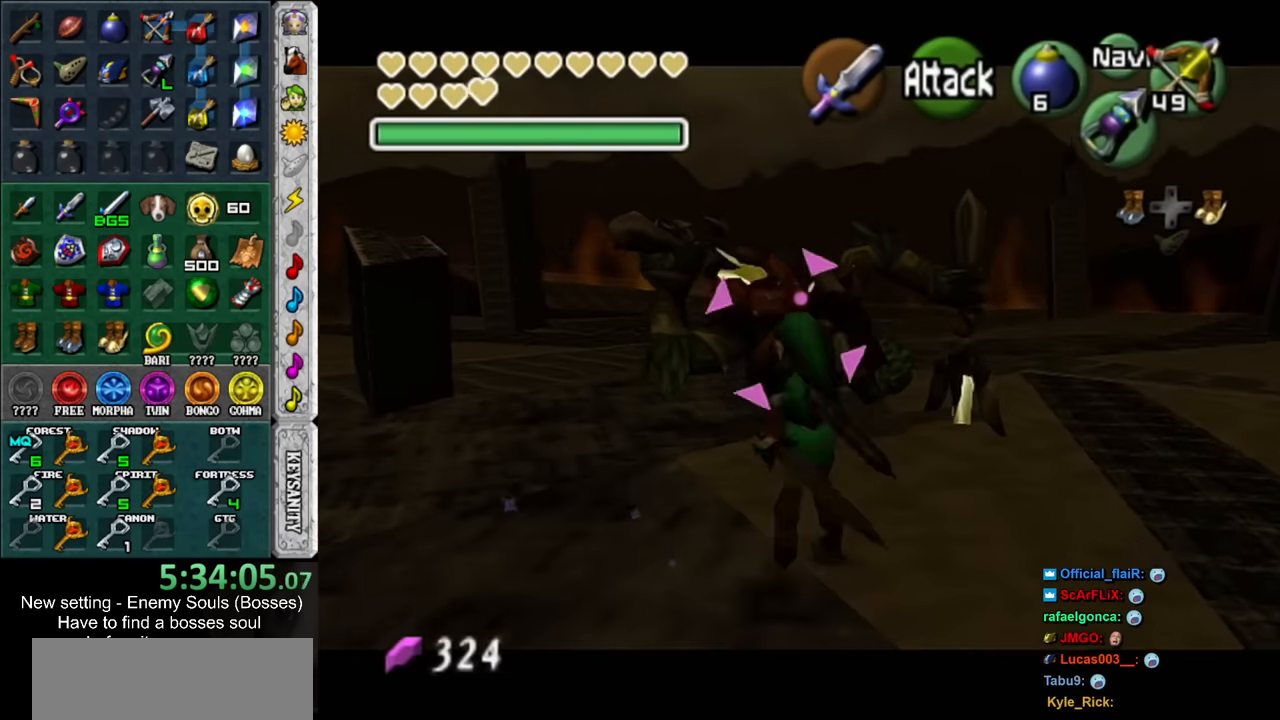
Gameplay with a controller (Nintendo layout); each line is a JSON object with the inputs held at the frame after it. "events" lists button and stick changes between this image and that frame as [ms after this image, input, new state], when the widget could be followed in between. Not read: L3 R3.
{"buttons": [], "left_stick": "up", "right_stick": "center", "events": [[67, "L1", "up"]]}
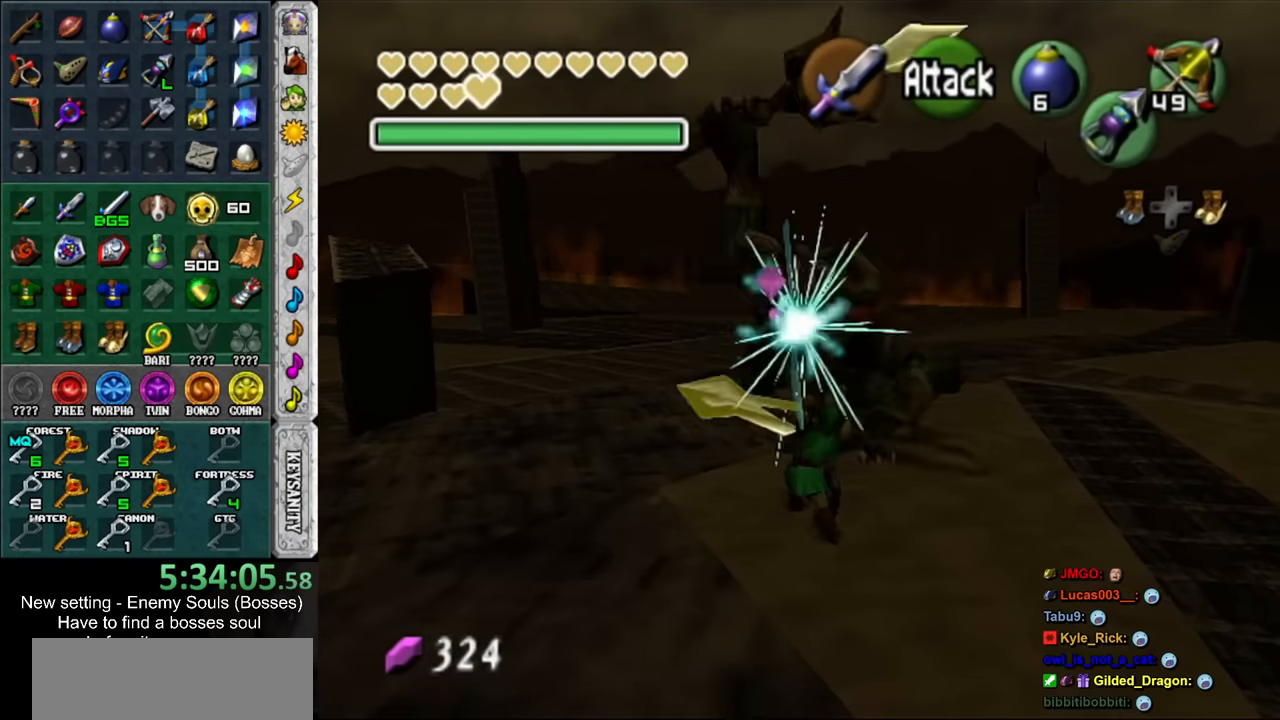
{"buttons": [], "left_stick": "up", "right_stick": "center", "events": []}
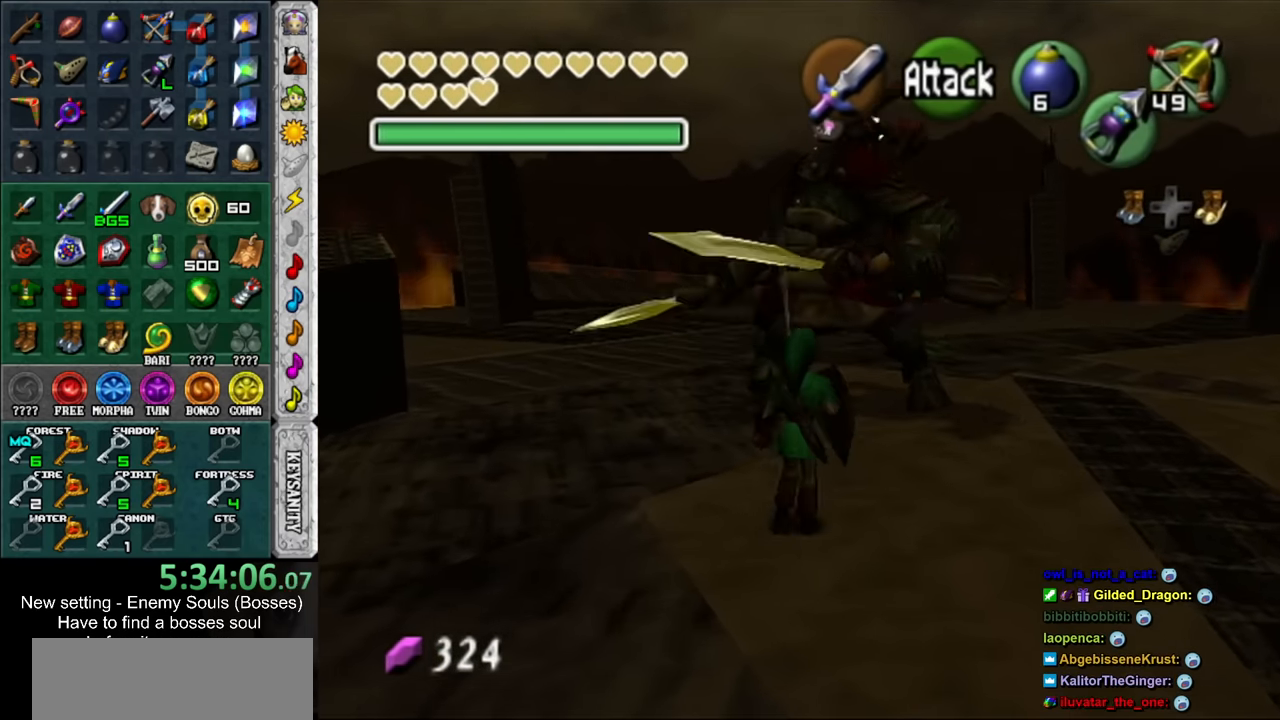
{"buttons": ["L1"], "left_stick": "down", "right_stick": "center", "events": [[250, "left_stick", "center"], [350, "left_stick", "down"], [500, "L1", "down"]]}
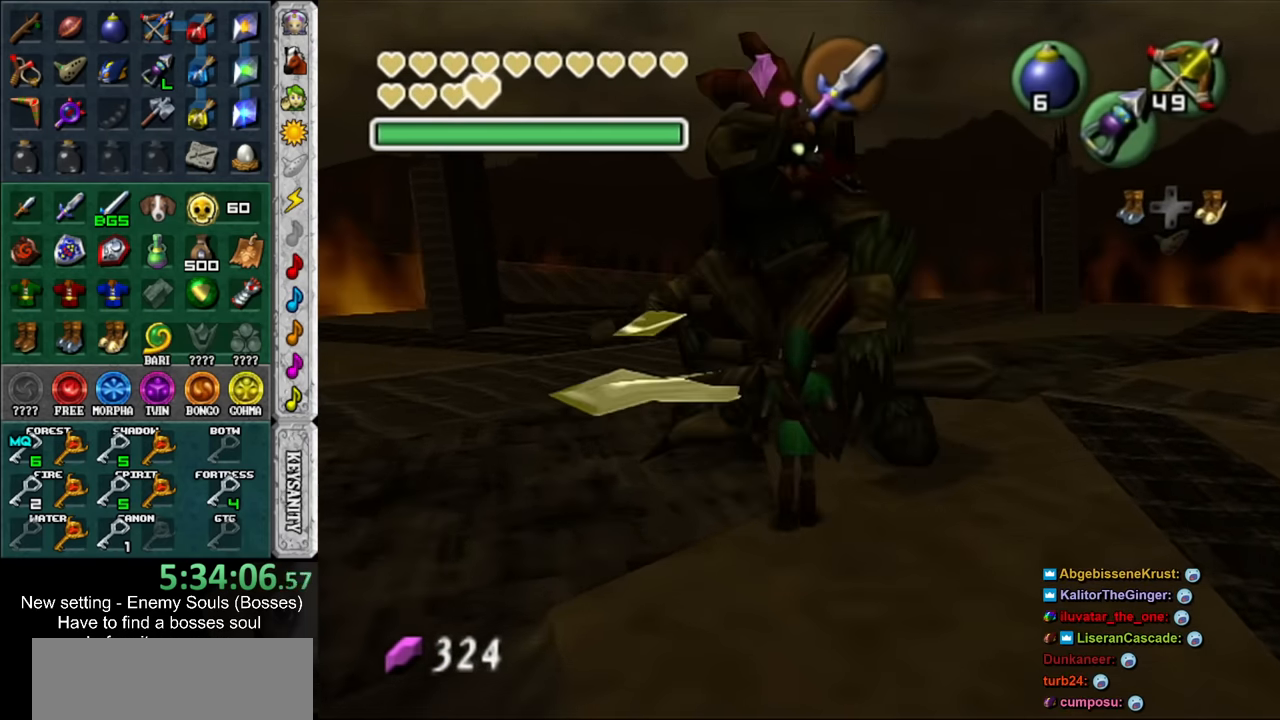
{"buttons": [], "left_stick": "down", "right_stick": "center", "events": [[33, "left_stick", "center"], [250, "L1", "up"], [383, "left_stick", "down"]]}
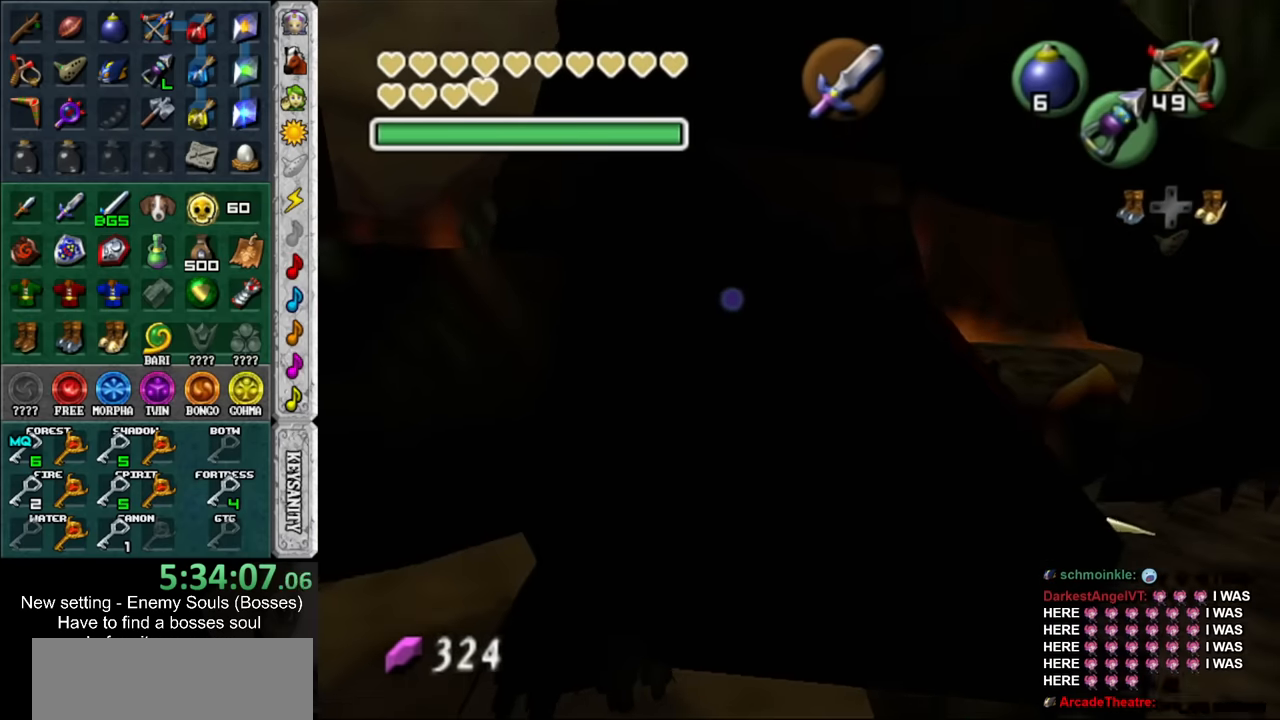
{"buttons": ["A"], "left_stick": "down", "right_stick": "center", "events": [[350, "A", "down"], [400, "A", "up"], [467, "A", "down"]]}
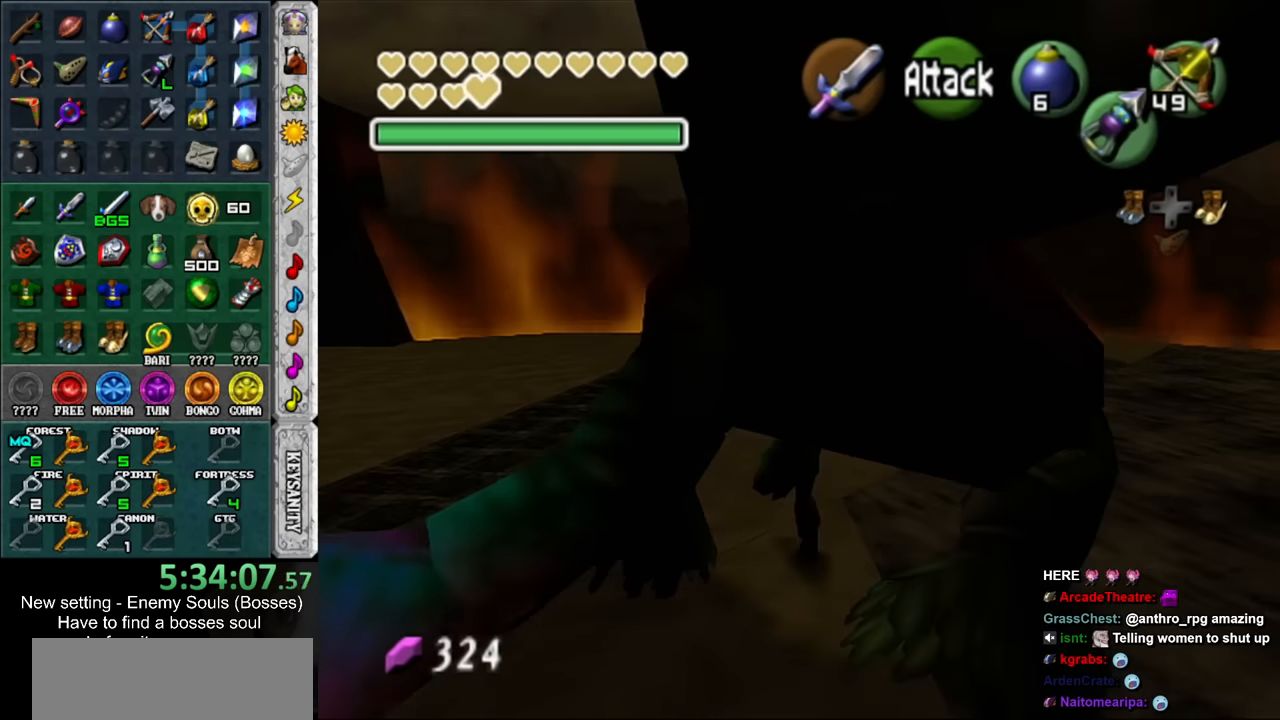
{"buttons": ["B", "R1"], "left_stick": "up-right", "right_stick": "center", "events": [[67, "A", "up"], [67, "left_stick", "center"], [283, "R1", "down"], [417, "left_stick", "up-right"], [467, "B", "down"]]}
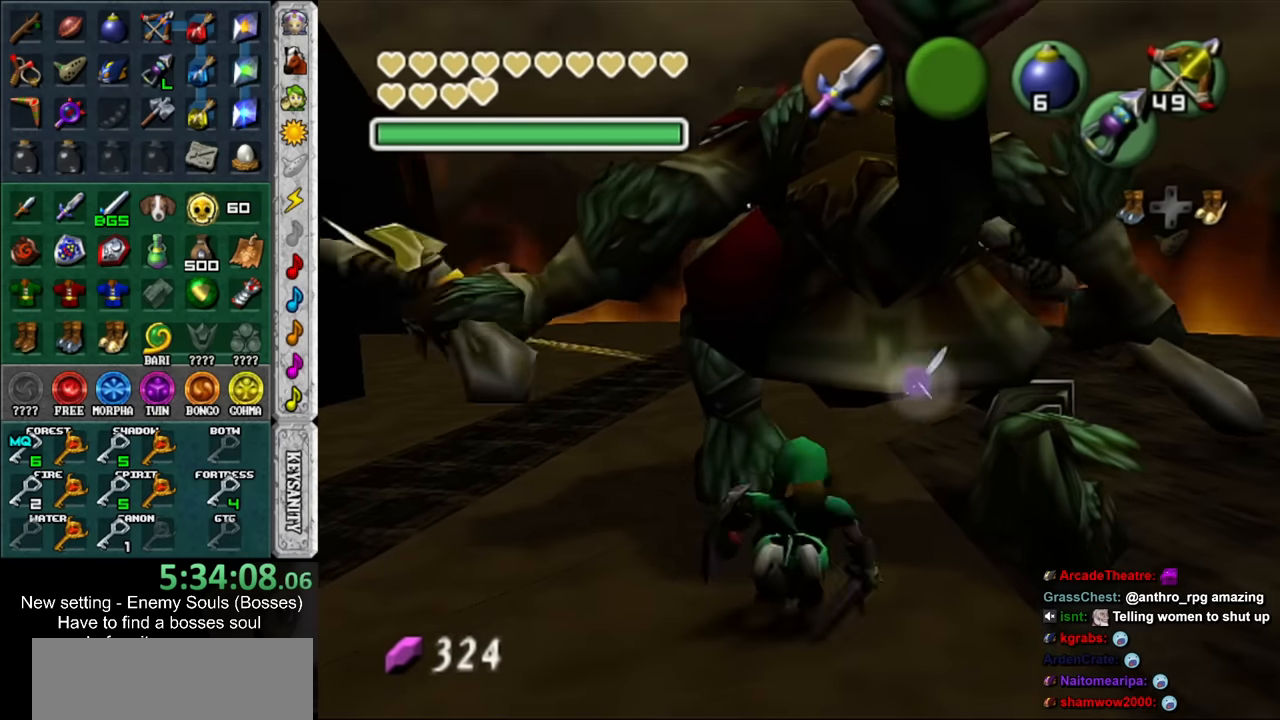
{"buttons": ["B", "R1"], "left_stick": "up", "right_stick": "center", "events": [[100, "B", "up"], [217, "B", "down"], [217, "left_stick", "up"], [317, "B", "up"], [450, "B", "down"]]}
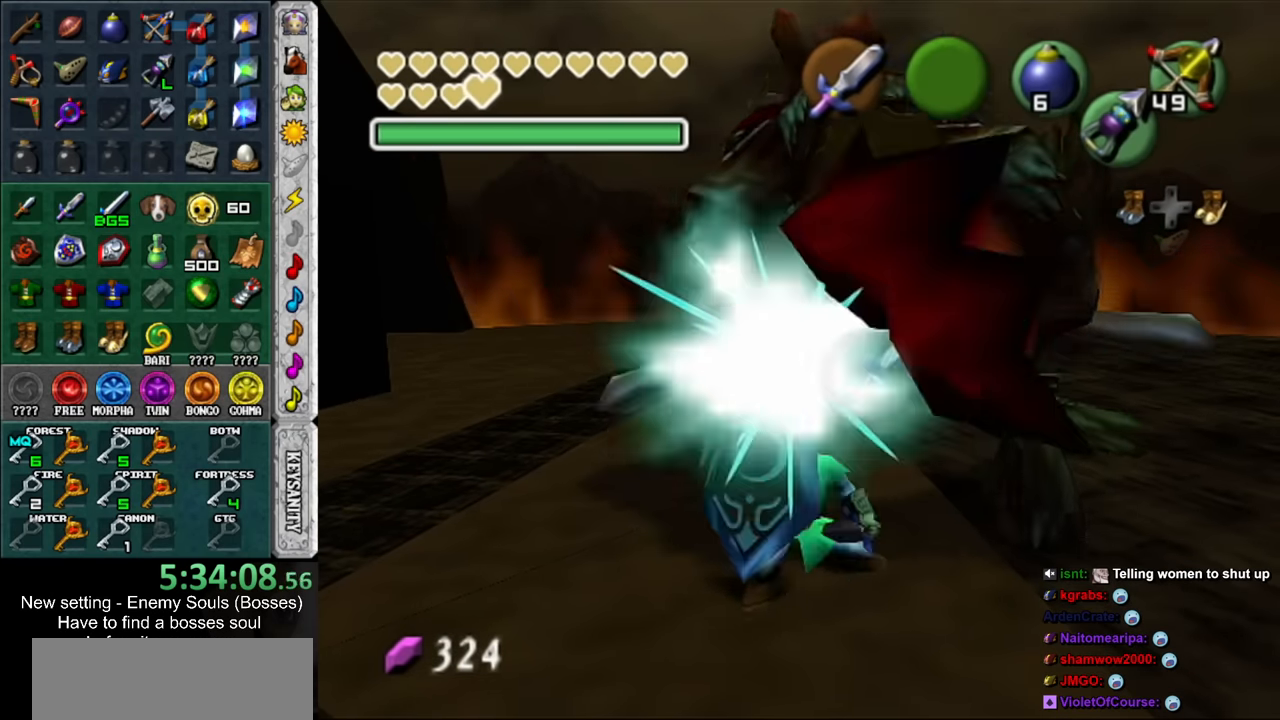
{"buttons": [], "left_stick": "up", "right_stick": "center", "events": [[33, "B", "up"], [133, "B", "down"], [183, "B", "up"], [350, "R1", "up"]]}
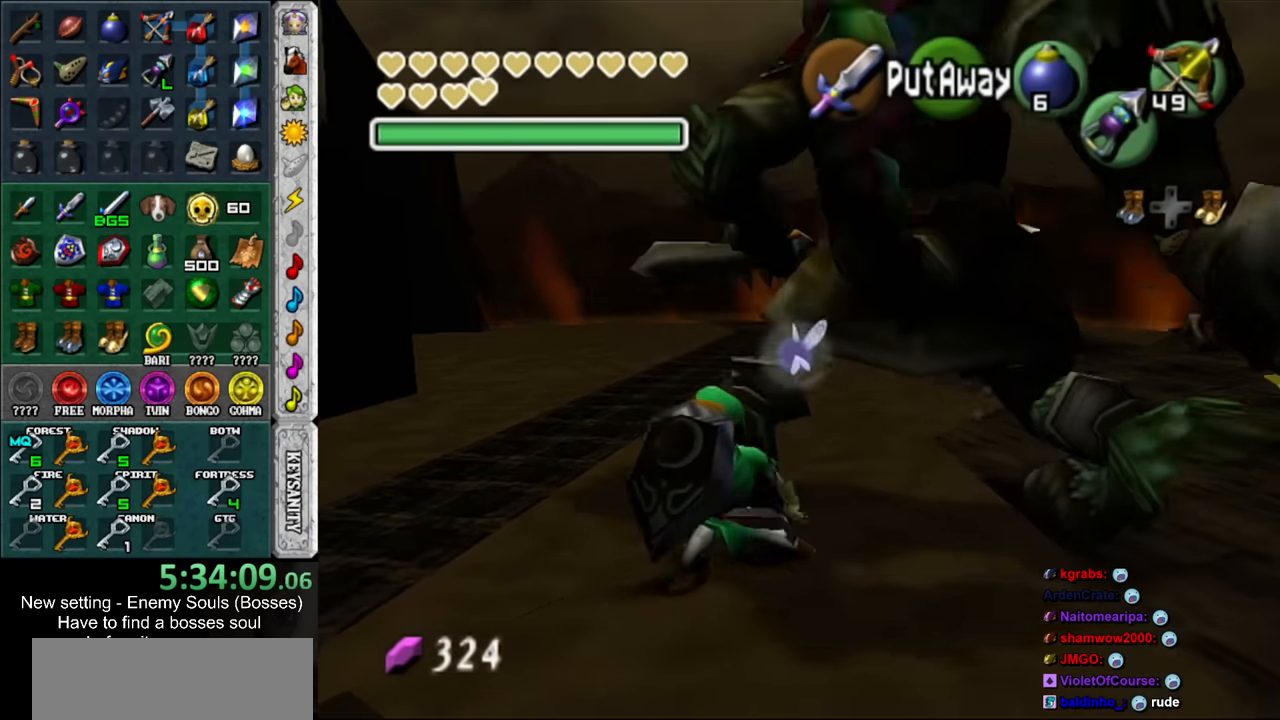
{"buttons": [], "left_stick": "center", "right_stick": "center", "events": [[133, "A", "down"], [167, "A", "up"], [250, "A", "down"], [350, "A", "up"], [500, "left_stick", "center"]]}
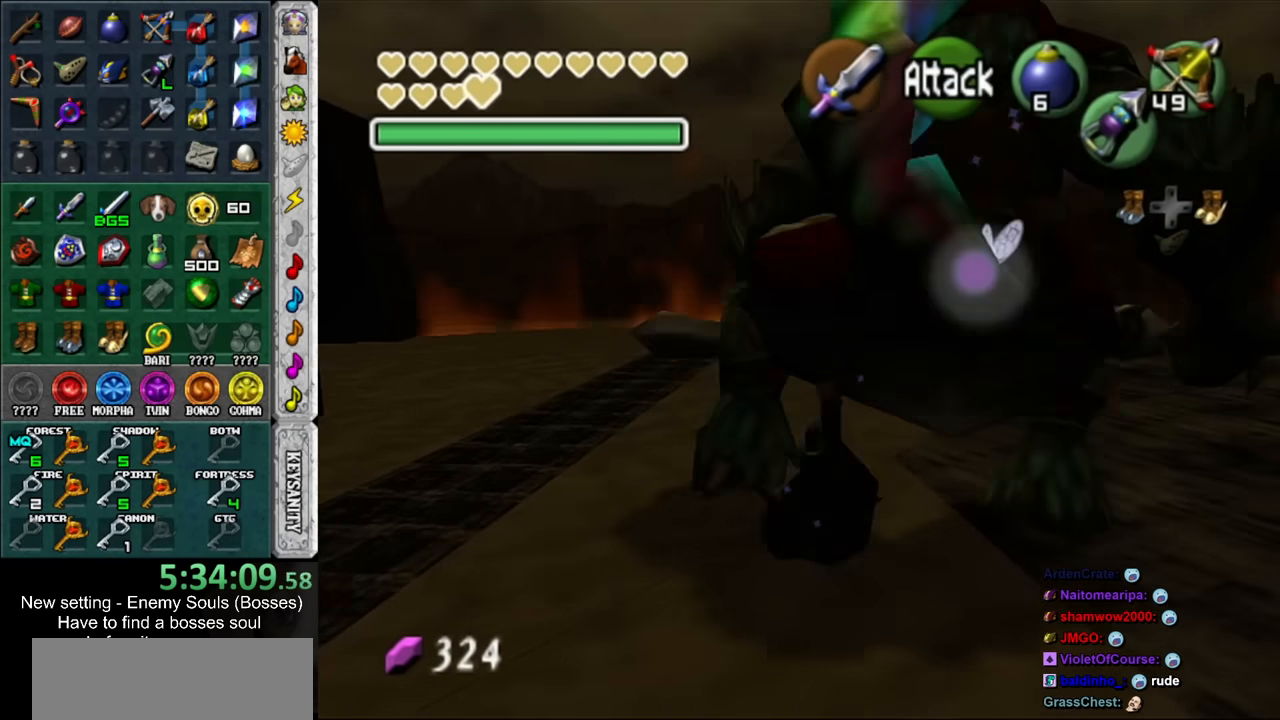
{"buttons": ["A"], "left_stick": "down", "right_stick": "center", "events": [[183, "left_stick", "down"], [467, "A", "down"]]}
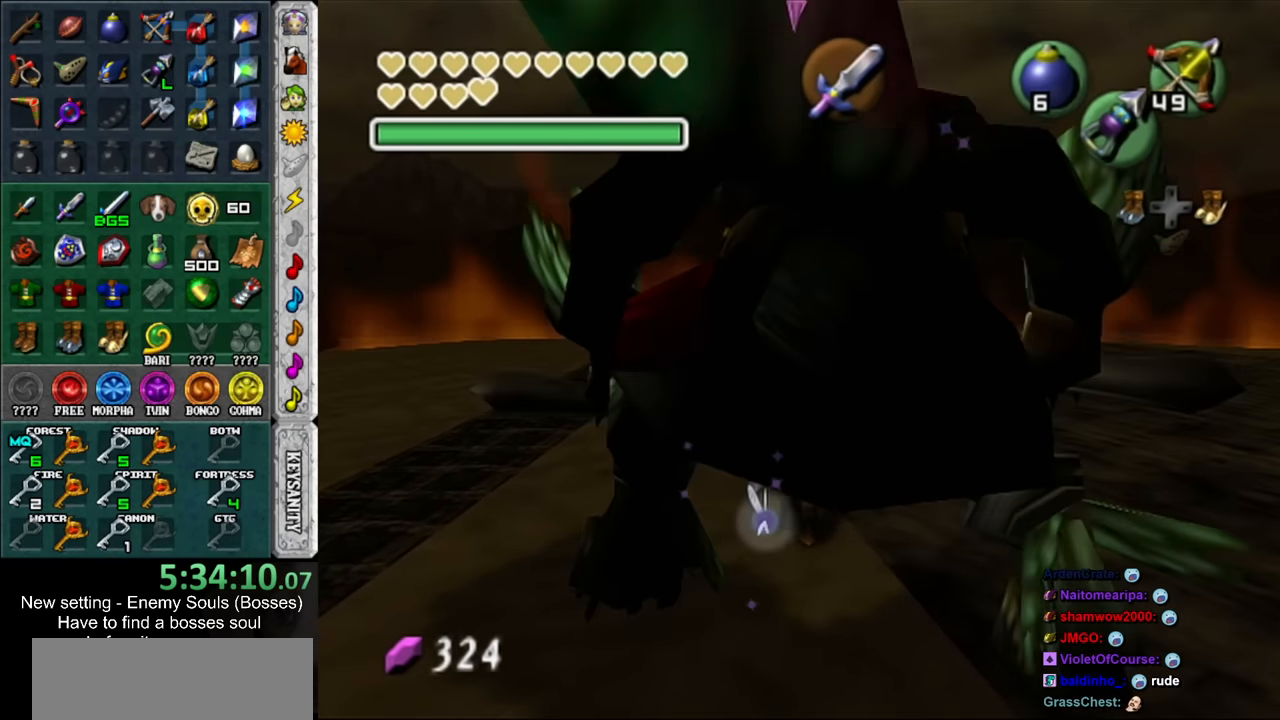
{"buttons": [], "left_stick": "down", "right_stick": "center", "events": [[100, "A", "up"], [133, "A", "down"], [217, "A", "up"]]}
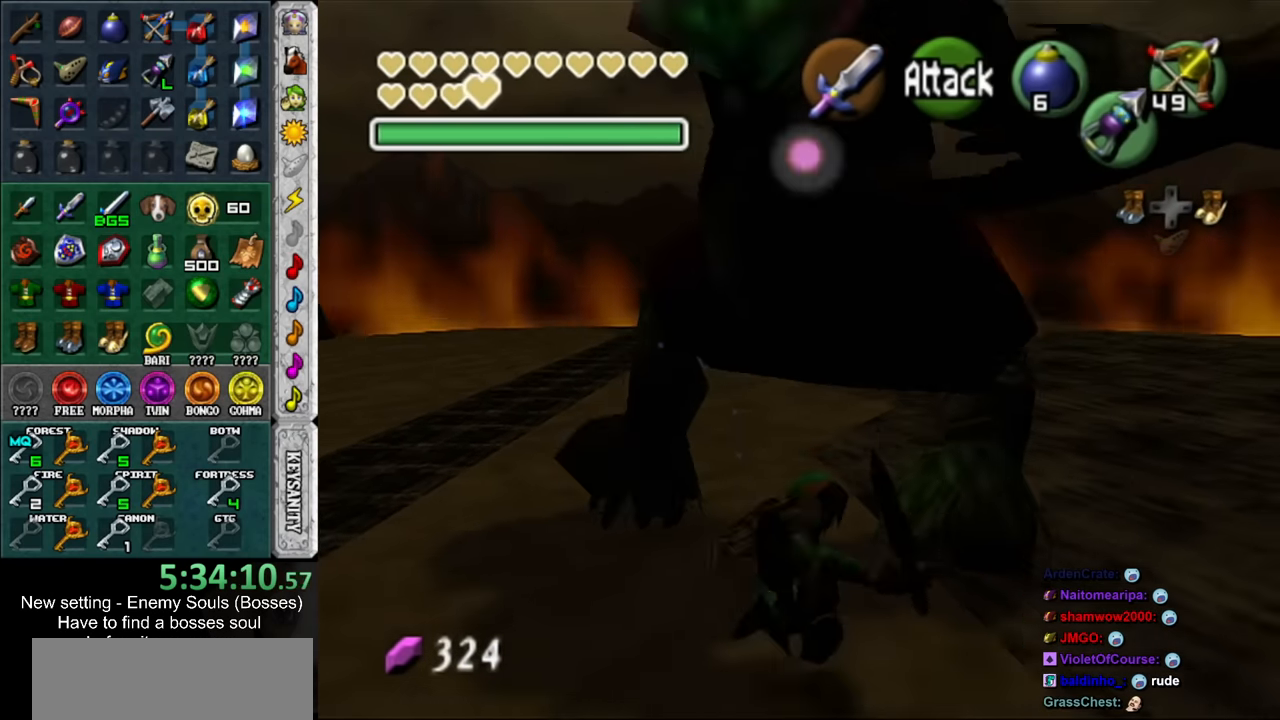
{"buttons": [], "left_stick": "up", "right_stick": "center", "events": [[467, "left_stick", "up"]]}
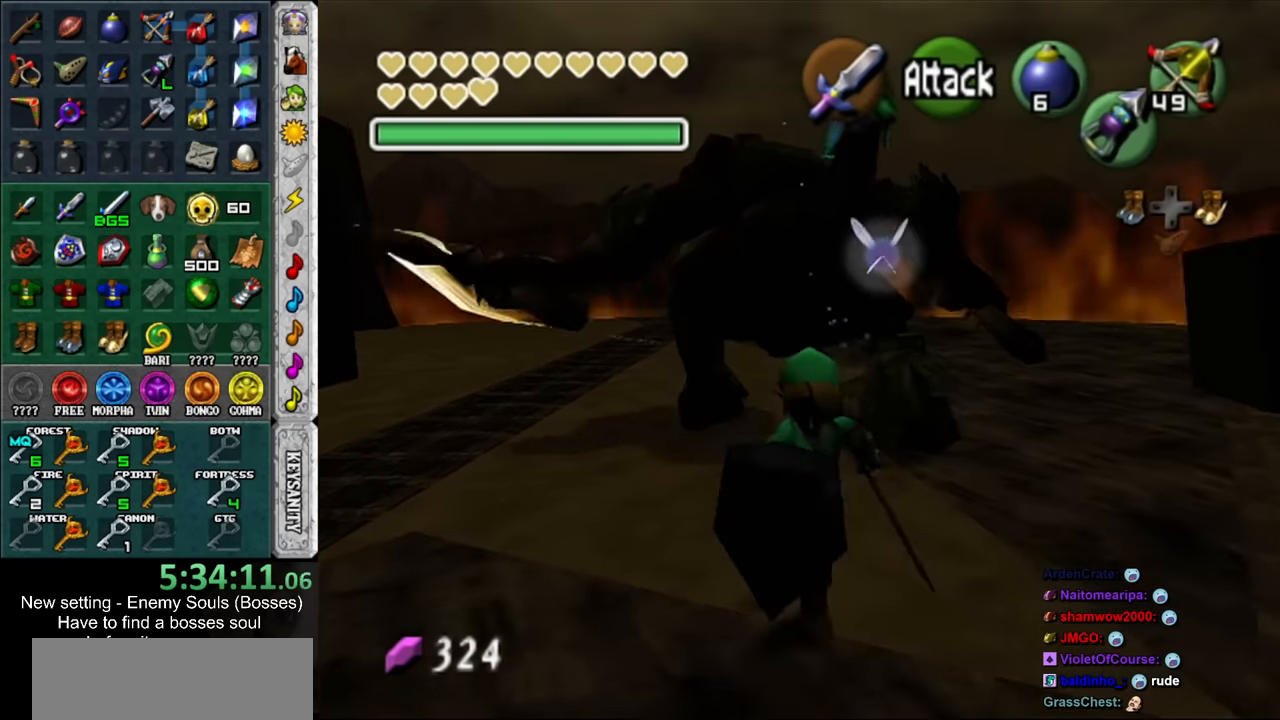
{"buttons": [], "left_stick": "center", "right_stick": "center", "events": [[133, "left_stick", "center"], [150, "L1", "down"], [283, "L1", "up"], [350, "A", "down"], [367, "L1", "down"], [433, "A", "up"], [500, "L1", "up"]]}
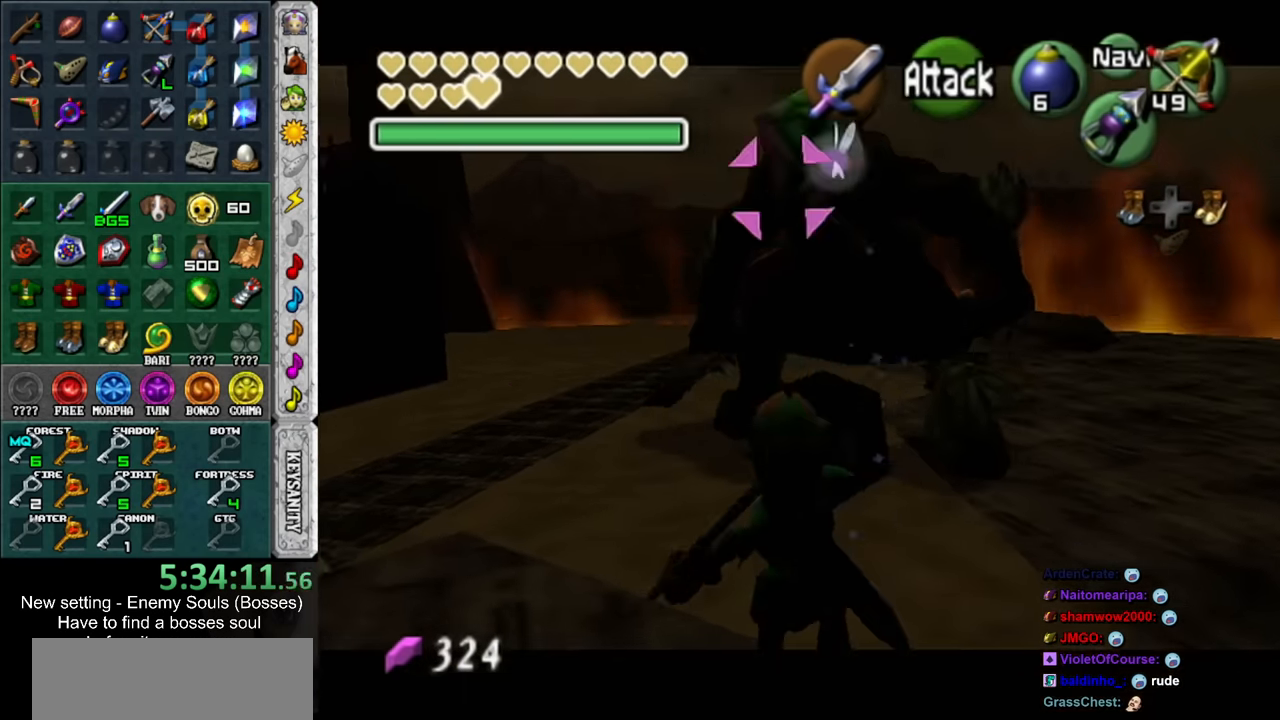
{"buttons": [], "left_stick": "up", "right_stick": "center", "events": [[183, "left_stick", "up"]]}
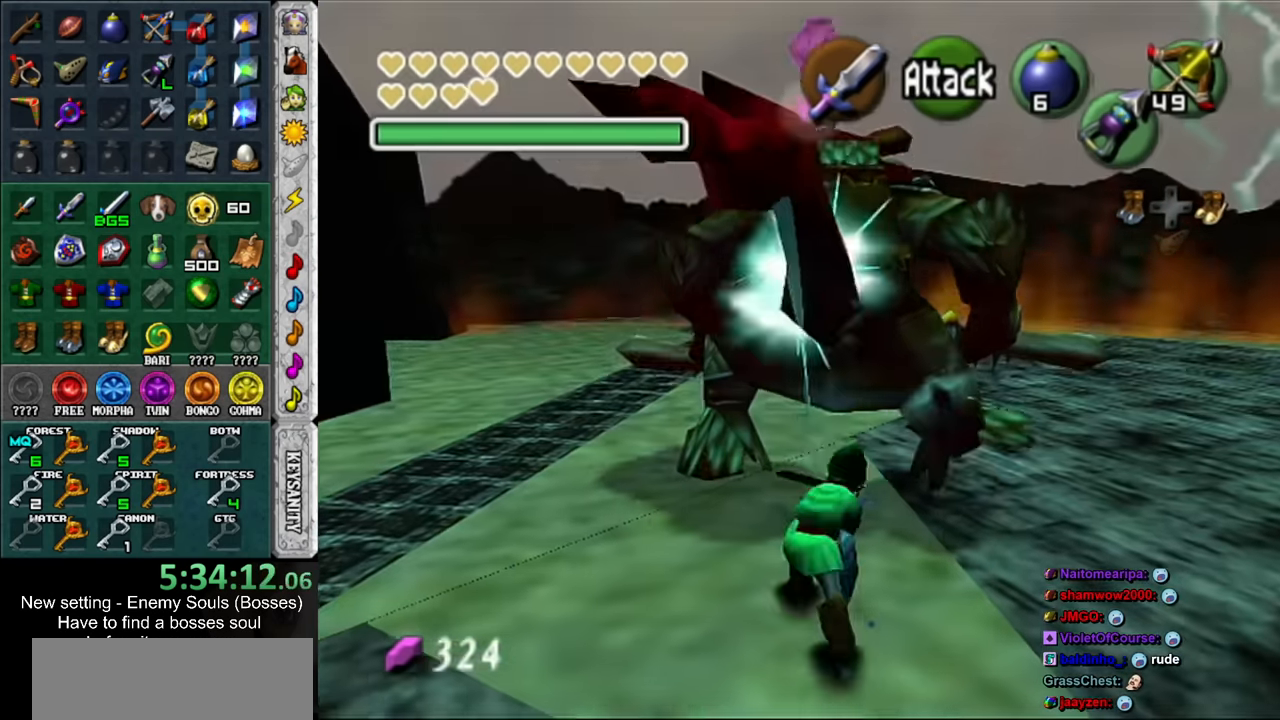
{"buttons": ["A"], "left_stick": "up", "right_stick": "center", "events": [[417, "A", "down"]]}
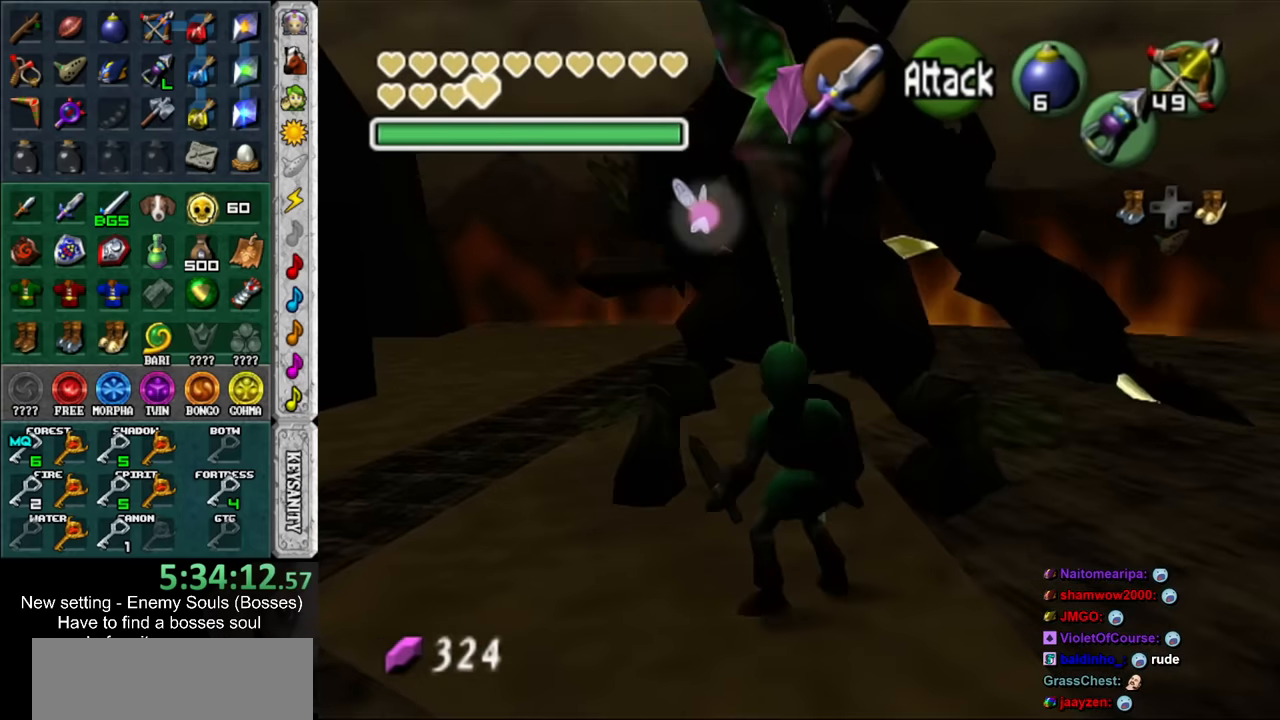
{"buttons": [], "left_stick": "center", "right_stick": "center", "events": [[134, "A", "up"], [417, "left_stick", "center"]]}
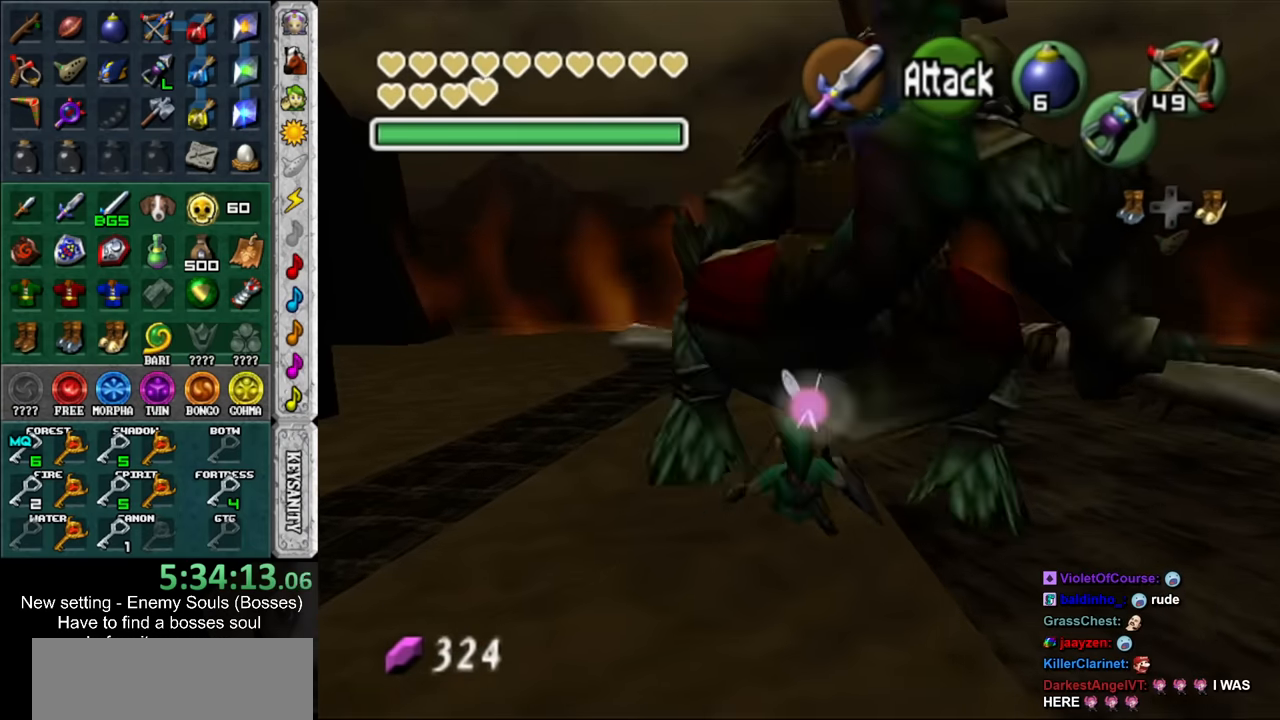
{"buttons": ["A"], "left_stick": "down", "right_stick": "center", "events": [[34, "left_stick", "down"], [284, "A", "down"], [384, "A", "up"], [434, "A", "down"]]}
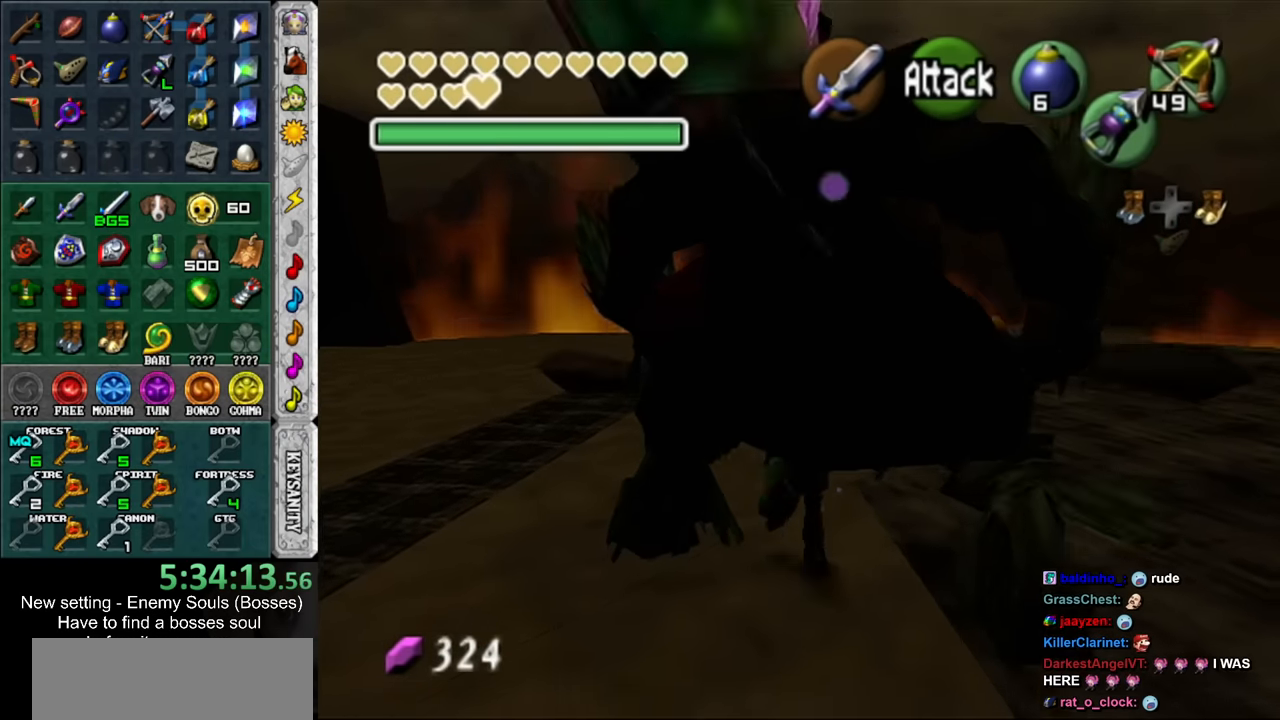
{"buttons": [], "left_stick": "down", "right_stick": "center", "events": [[34, "A", "up"]]}
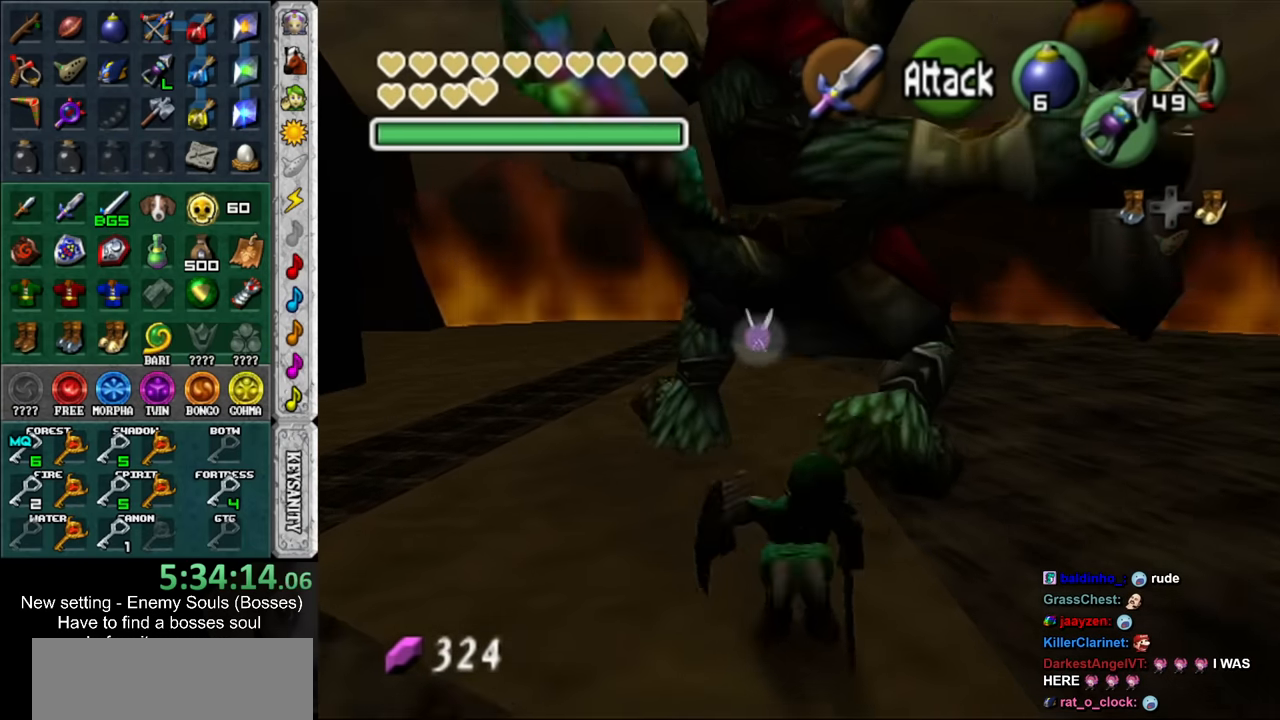
{"buttons": ["L1"], "left_stick": "center", "right_stick": "center", "events": [[317, "left_stick", "up"], [467, "left_stick", "center"], [500, "L1", "down"]]}
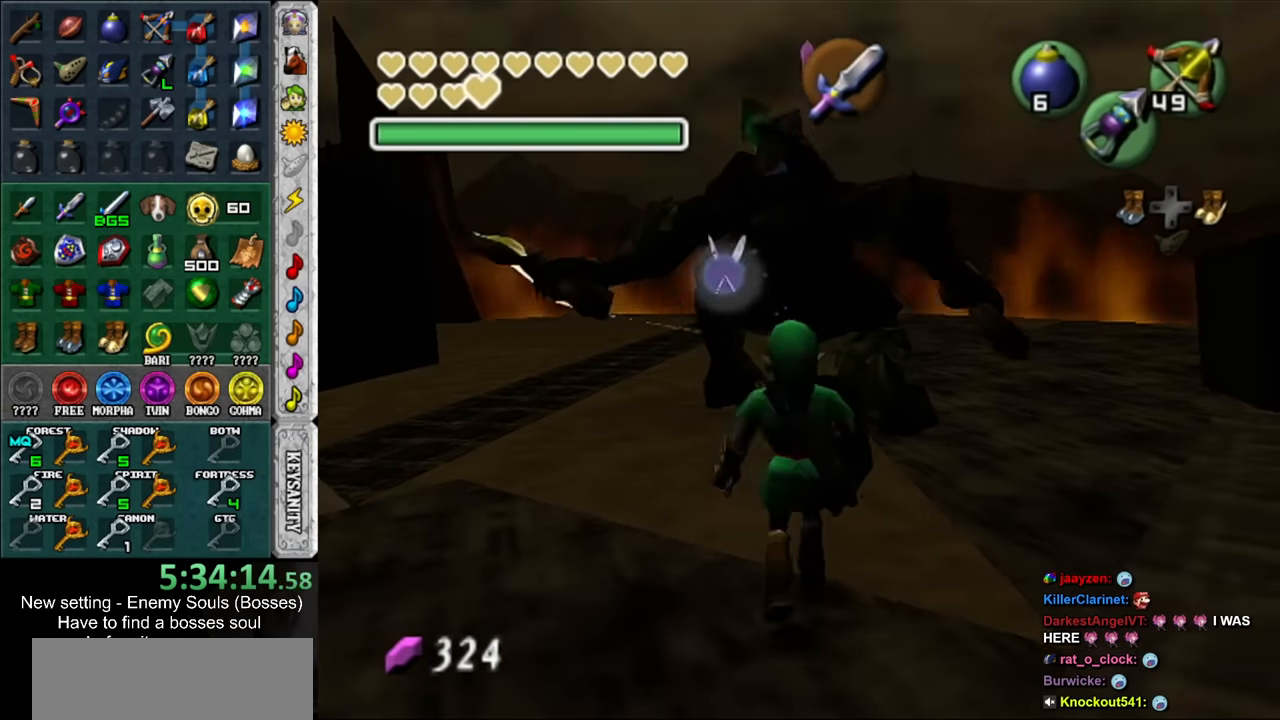
{"buttons": [], "left_stick": "center", "right_stick": "center", "events": [[134, "L1", "up"], [184, "A", "down"], [250, "L1", "down"], [284, "A", "up"], [350, "L1", "up"]]}
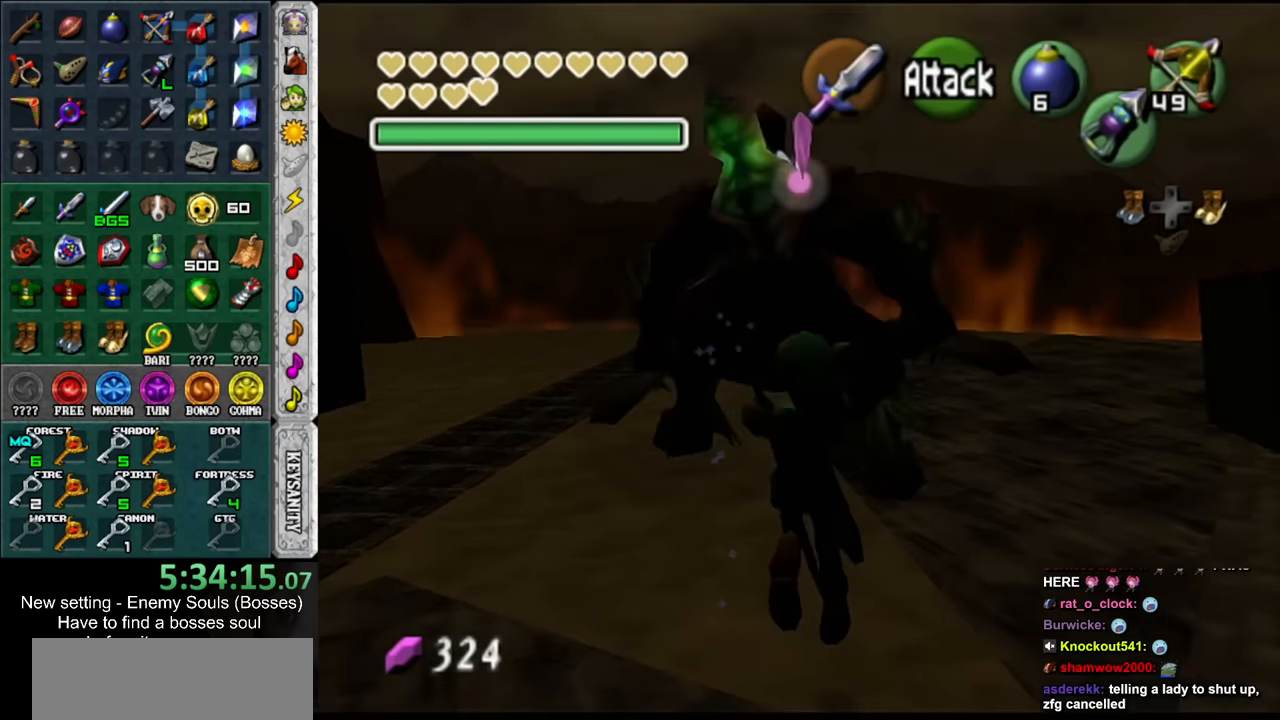
{"buttons": [], "left_stick": "up", "right_stick": "center", "events": [[100, "left_stick", "up"]]}
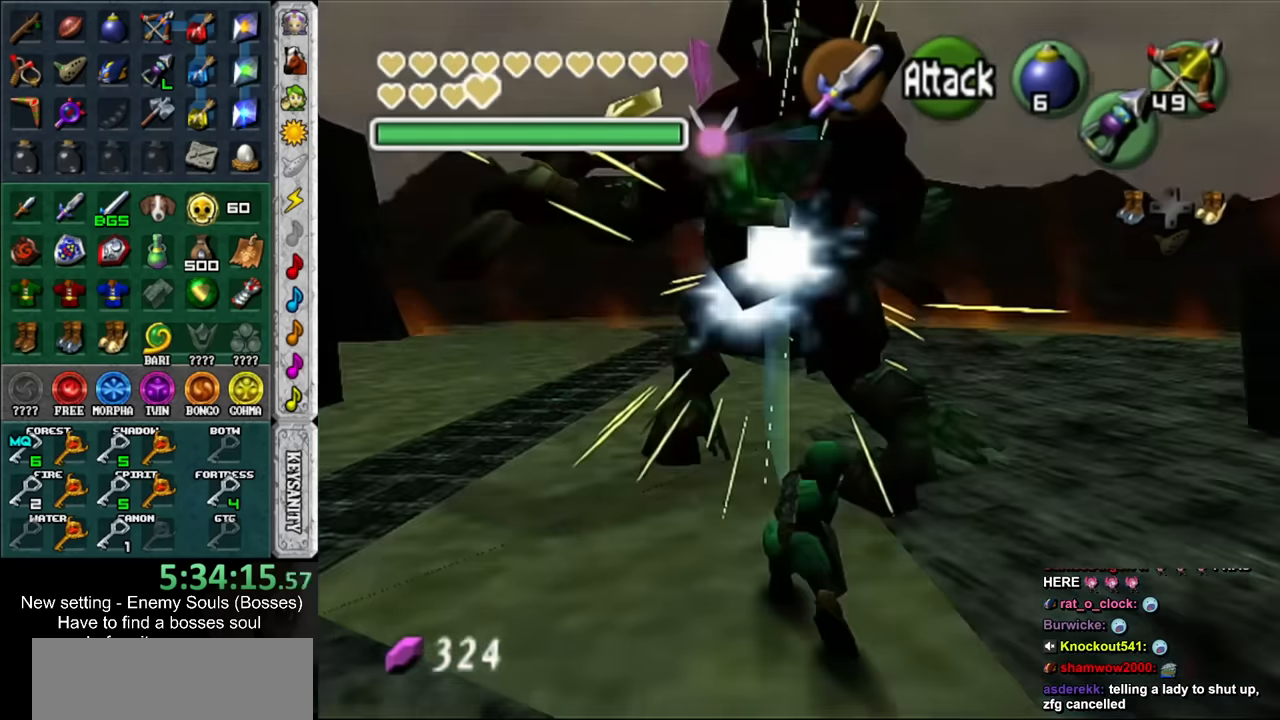
{"buttons": [], "left_stick": "up", "right_stick": "center", "events": [[283, "A", "down"], [467, "A", "up"]]}
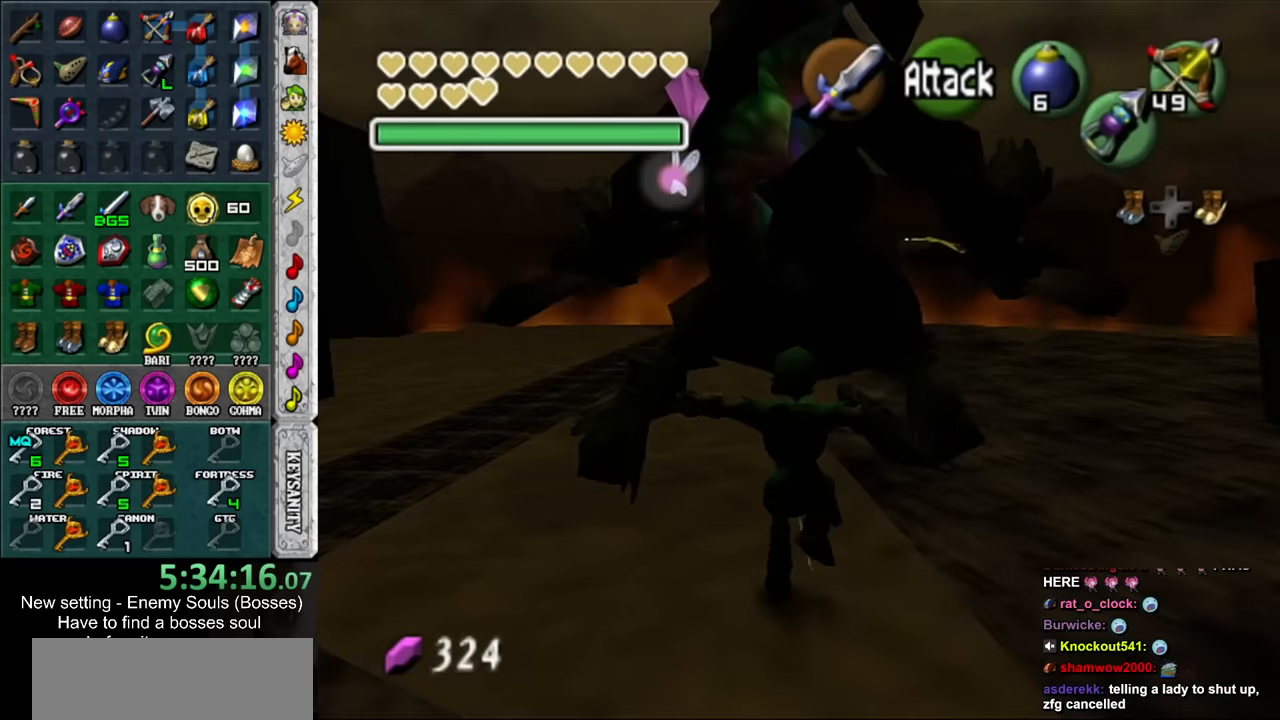
{"buttons": [], "left_stick": "down", "right_stick": "center", "events": [[283, "left_stick", "center"], [383, "left_stick", "down"]]}
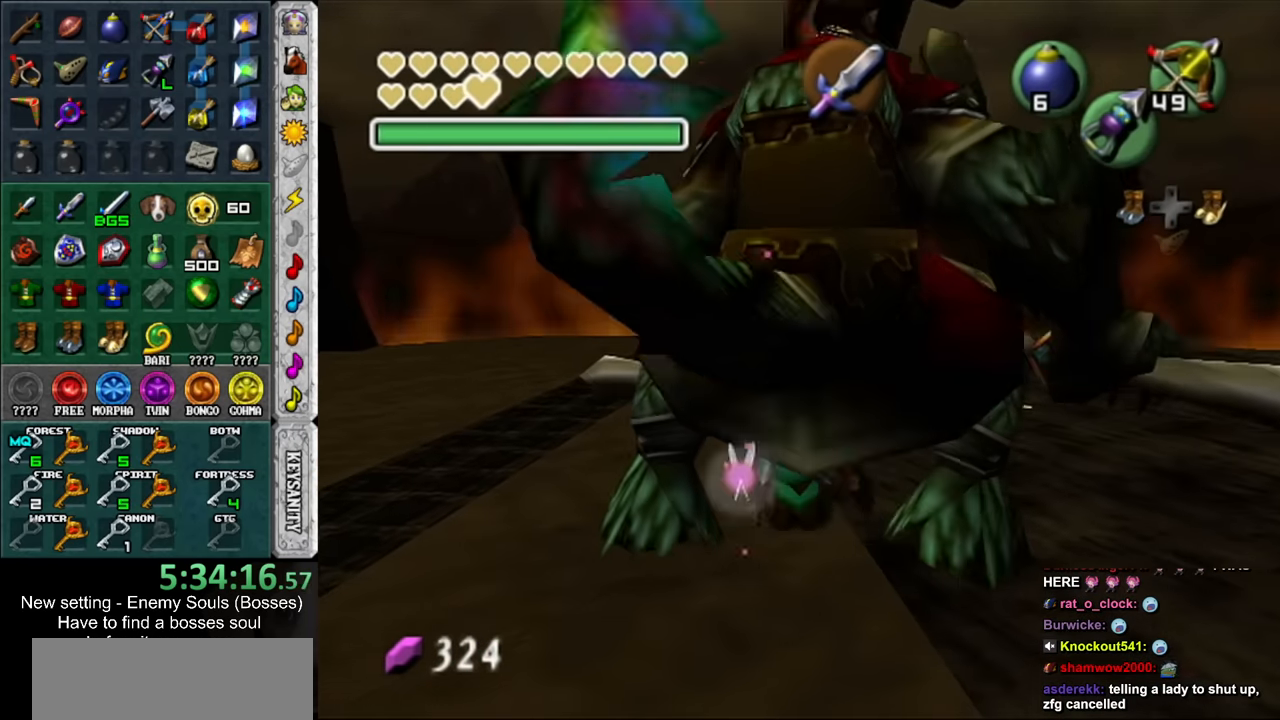
{"buttons": [], "left_stick": "down", "right_stick": "center", "events": [[150, "A", "down"], [283, "A", "up"], [317, "A", "down"], [433, "A", "up"]]}
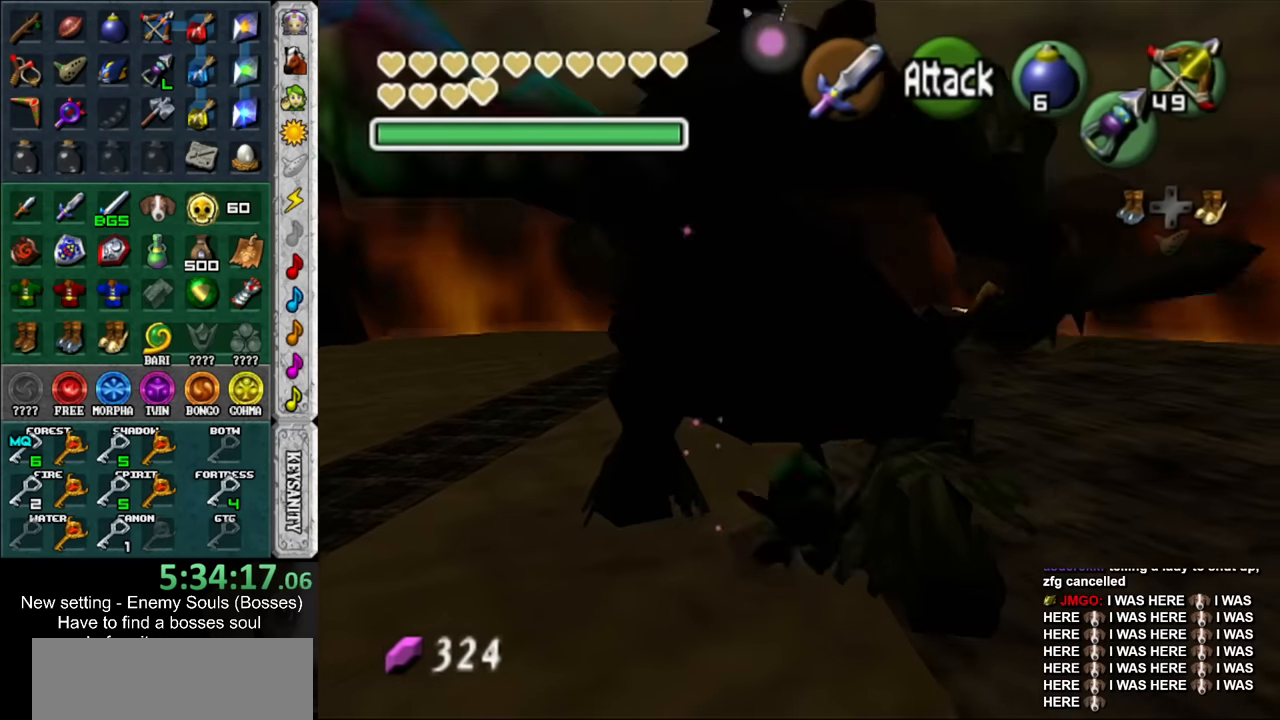
{"buttons": [], "left_stick": "down", "right_stick": "center", "events": []}
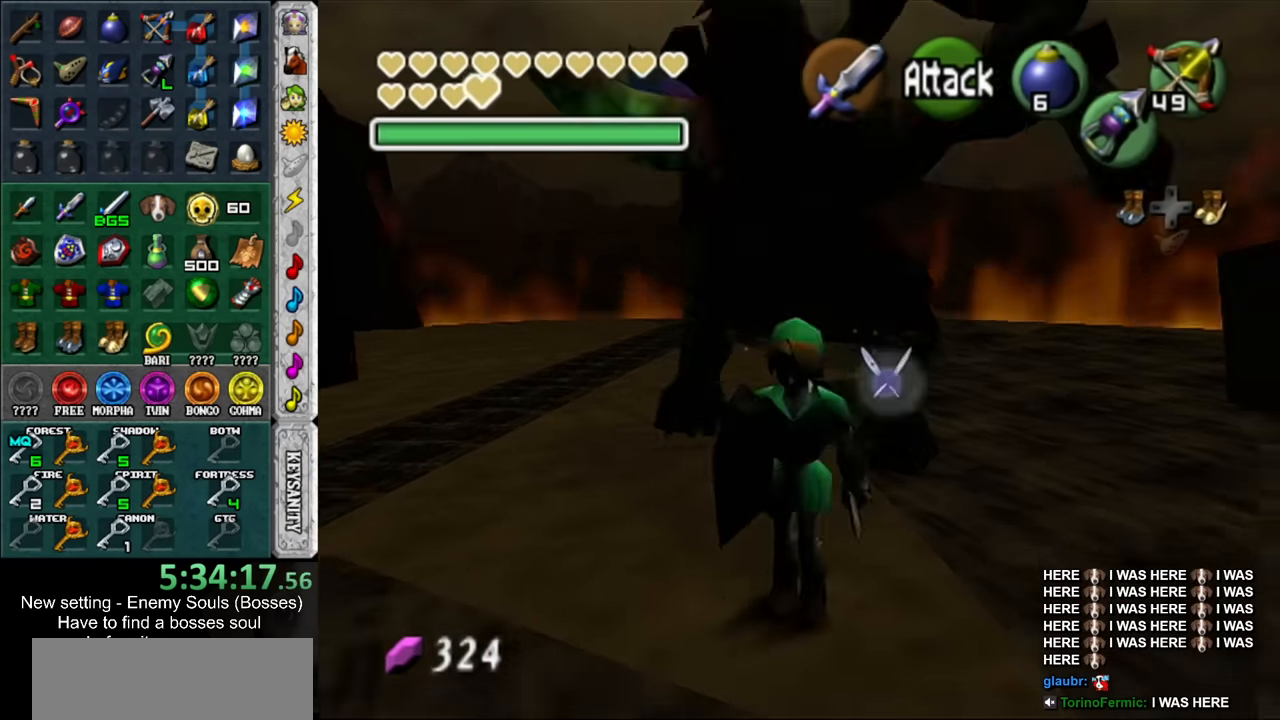
{"buttons": [], "left_stick": "center", "right_stick": "center", "events": [[167, "left_stick", "up"], [317, "left_stick", "center"], [350, "L1", "down"], [467, "L1", "up"]]}
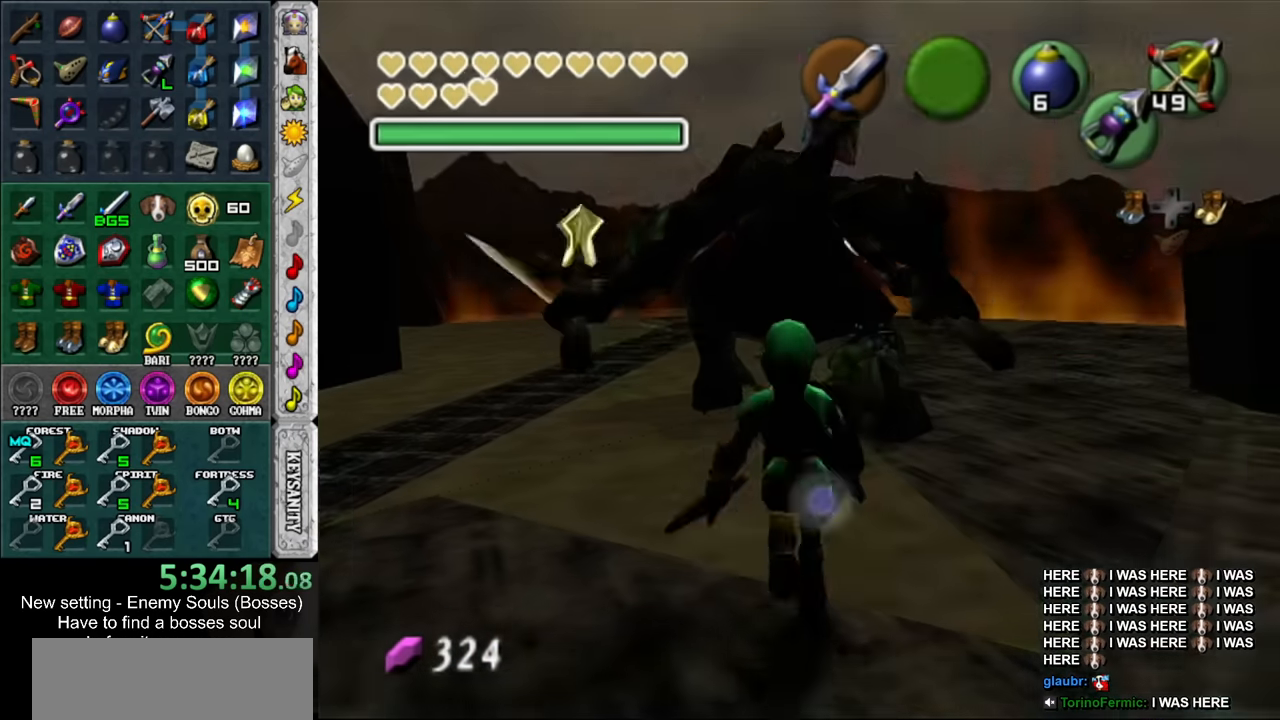
{"buttons": [], "left_stick": "center", "right_stick": "center", "events": [[33, "A", "down"], [67, "L1", "down"], [133, "A", "up"], [217, "L1", "up"]]}